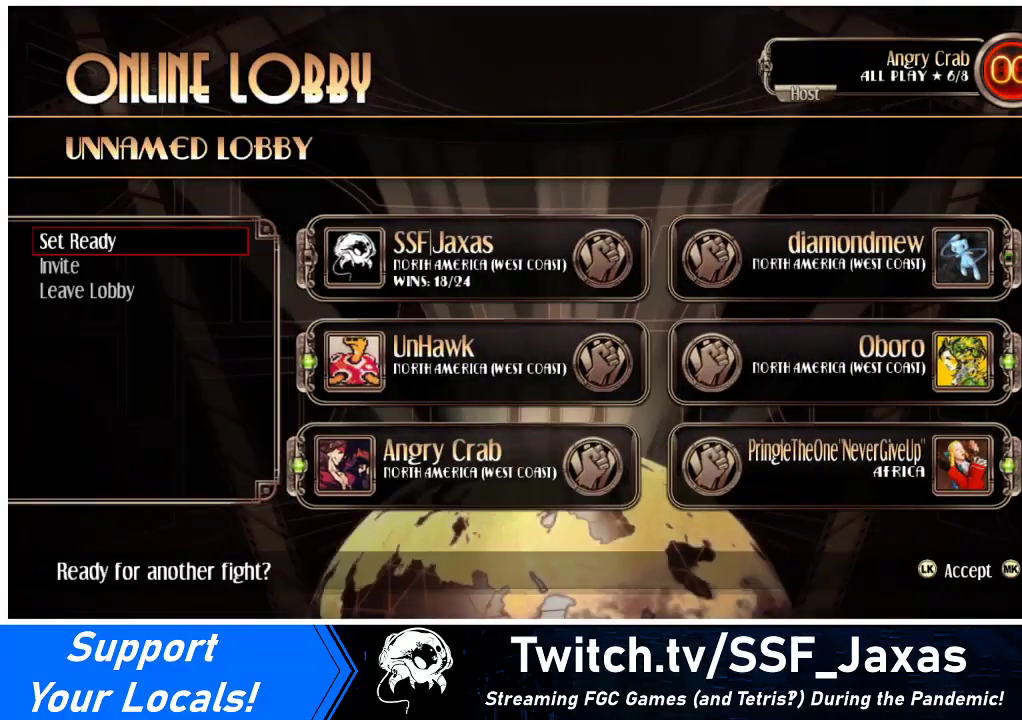
Gameplay with a controller (arcade stick); each line is a JSON object with the inputs held at the frame after it. "events" lists button and stick changes between this image and that frame as [ms after this image, input, new state], when the widget could be followed in between. Not read: L3 R3.
{"buttons": [], "events": [[167, "SQUARE", "down"], [300, "SQUARE", "up"]]}
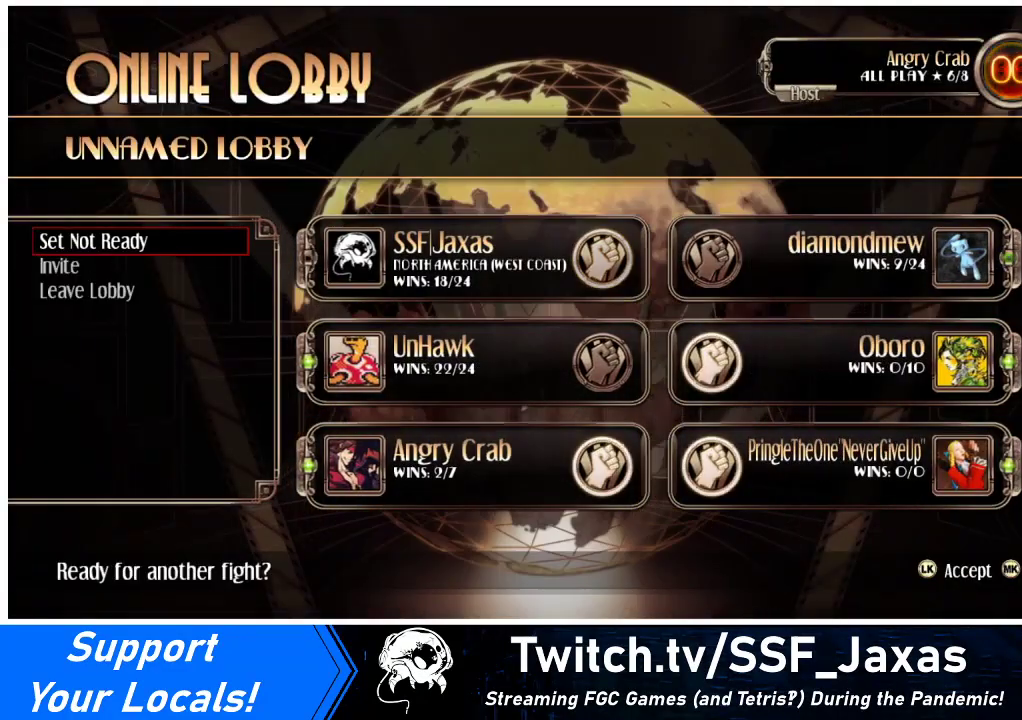
{"buttons": [], "events": []}
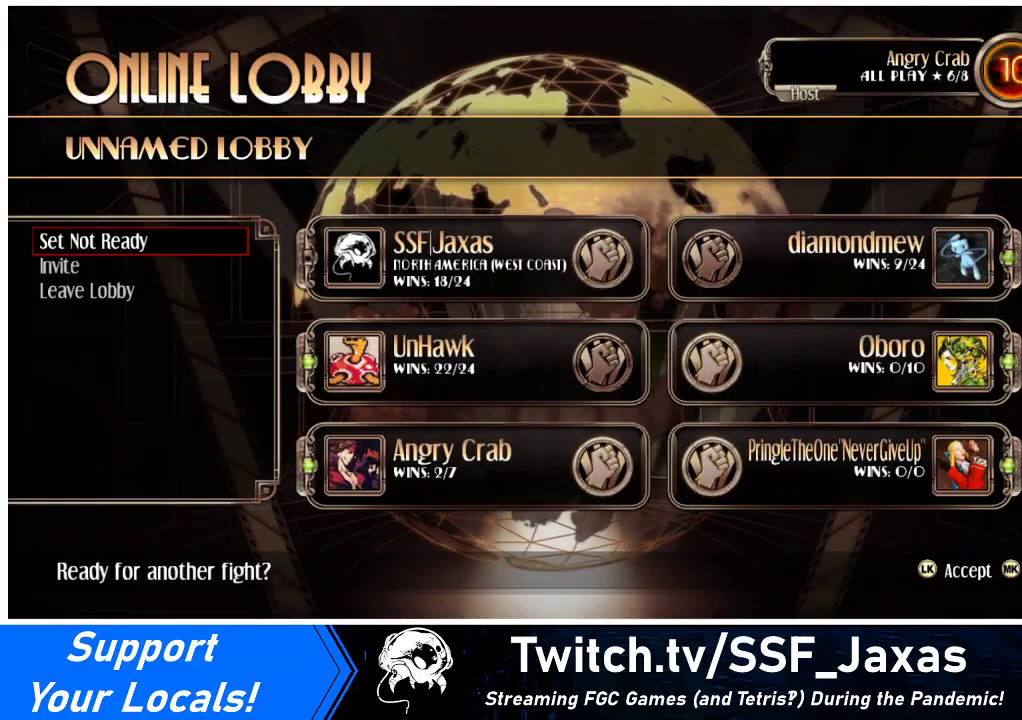
{"buttons": [], "events": [[67, "DPAD_DOWN", "down"], [167, "DPAD_DOWN", "up"], [300, "DPAD_UP", "down"], [400, "DPAD_UP", "up"]]}
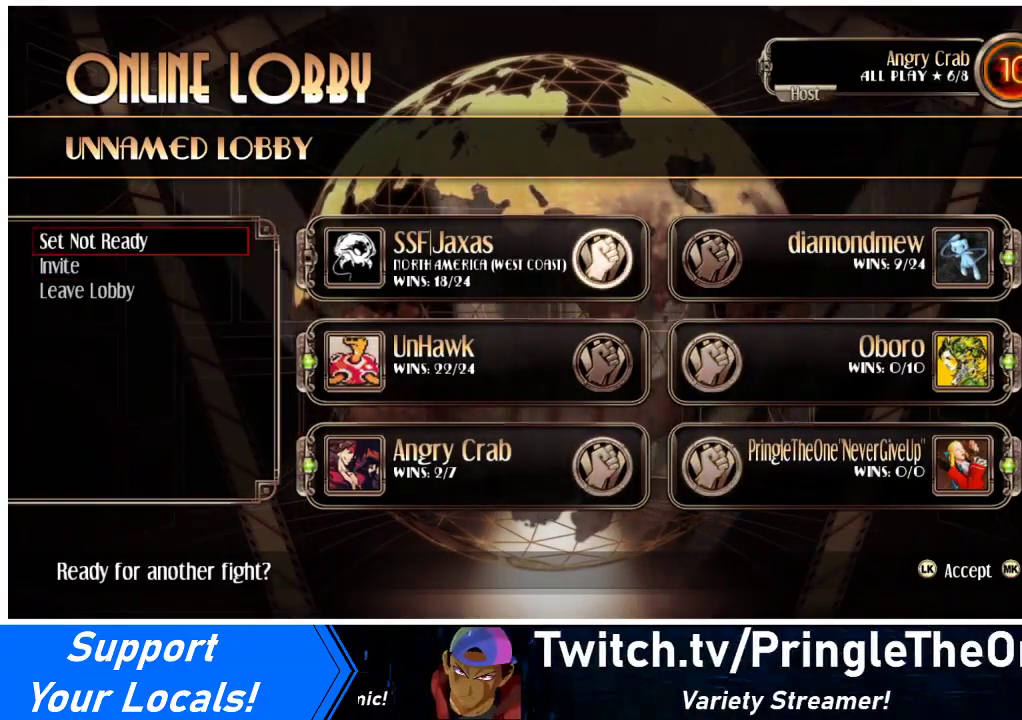
{"buttons": [], "events": [[133, "DPAD_DOWN", "down"], [233, "DPAD_DOWN", "up"]]}
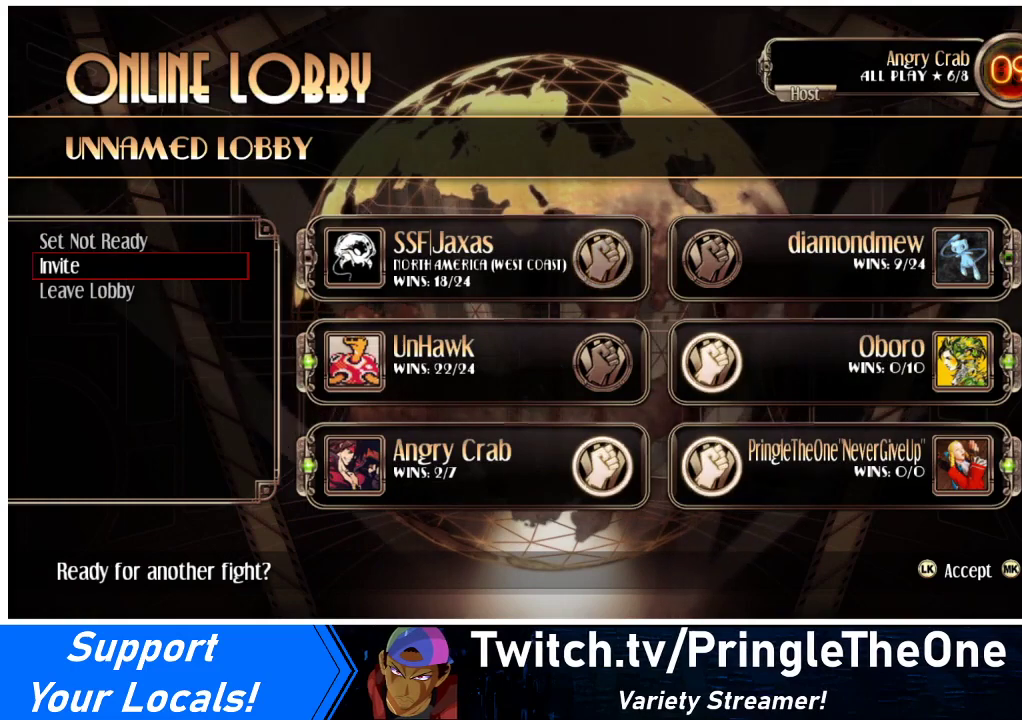
{"buttons": [], "events": []}
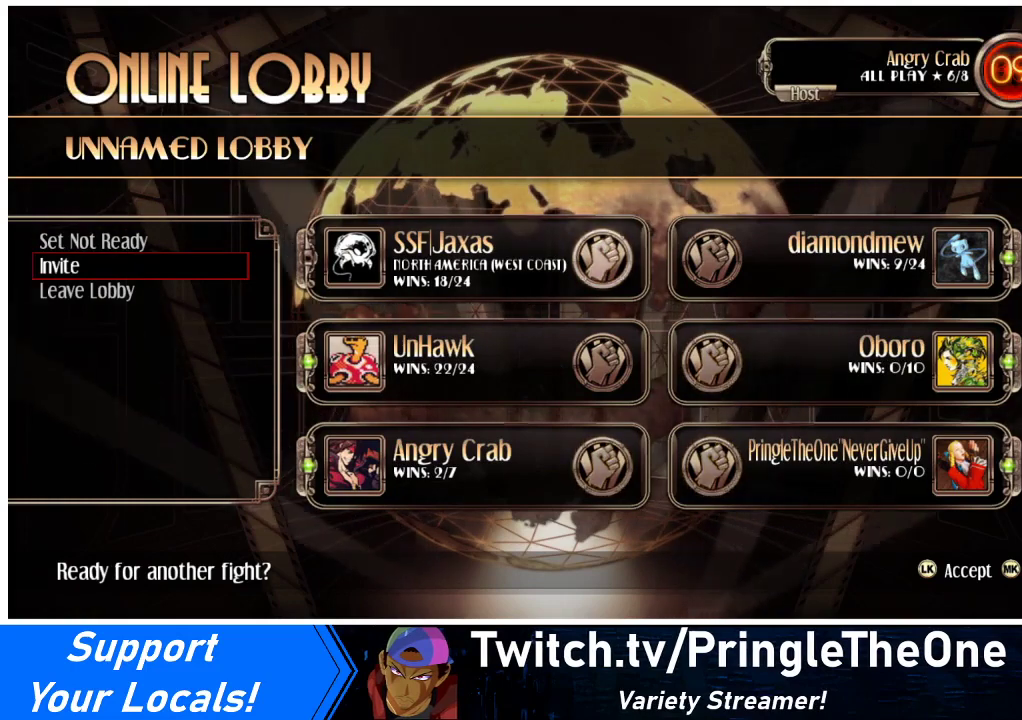
{"buttons": [], "events": []}
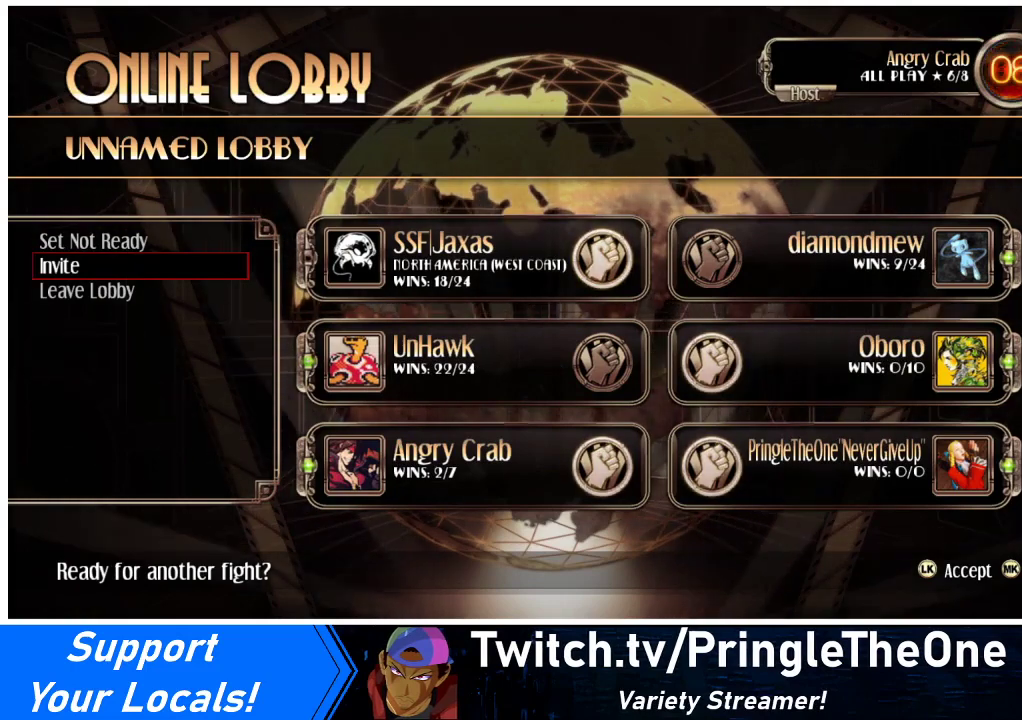
{"buttons": [], "events": []}
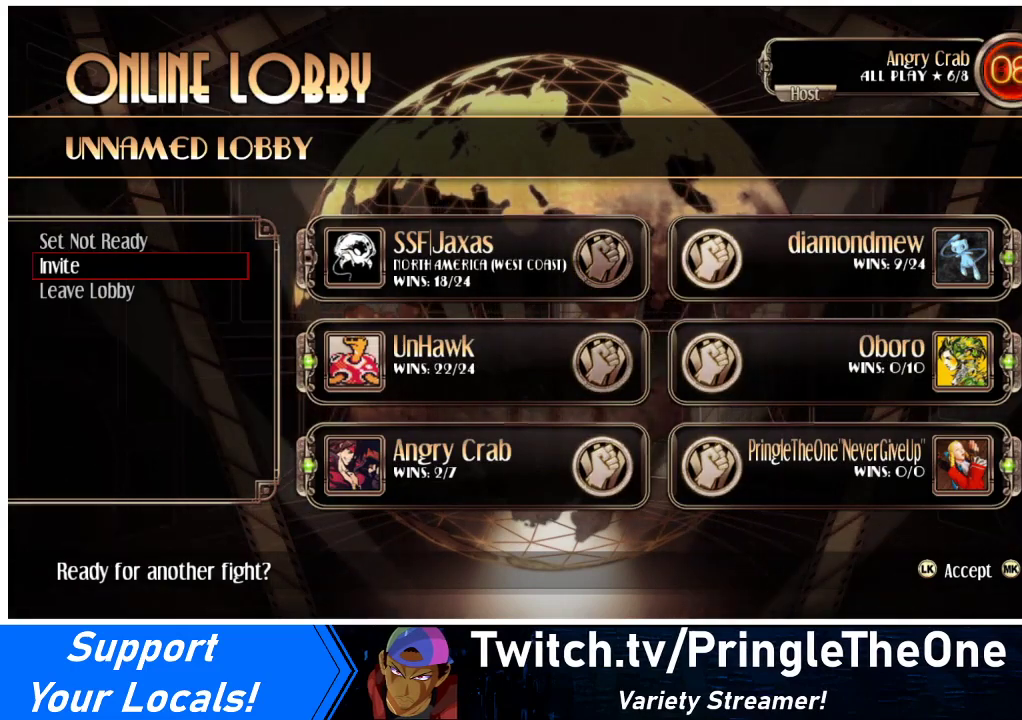
{"buttons": [], "events": []}
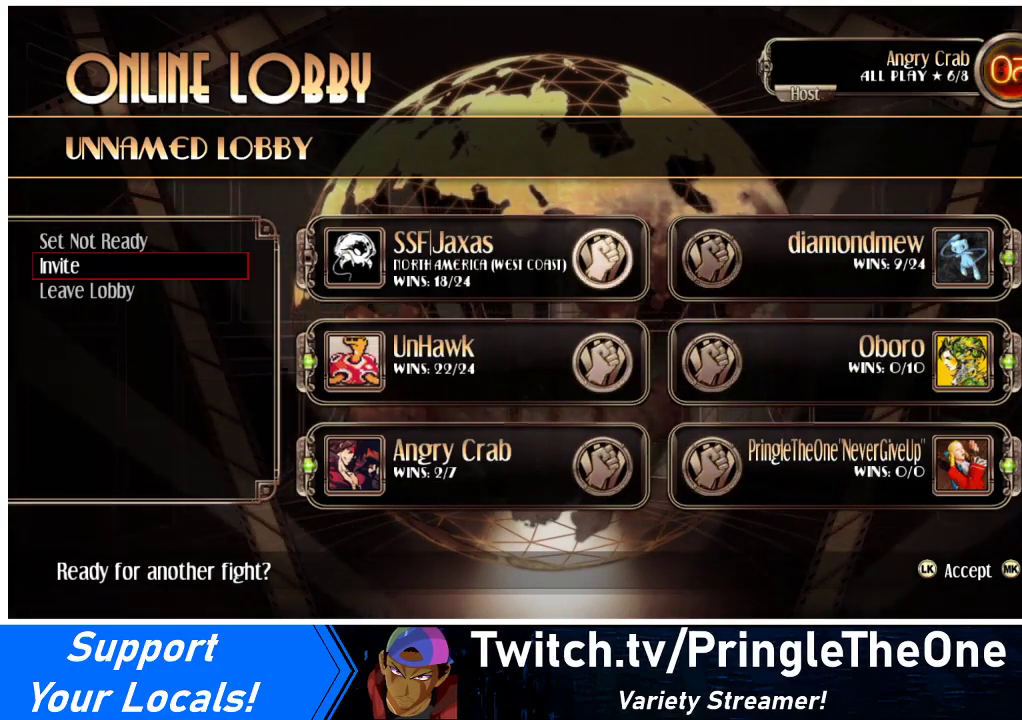
{"buttons": [], "events": []}
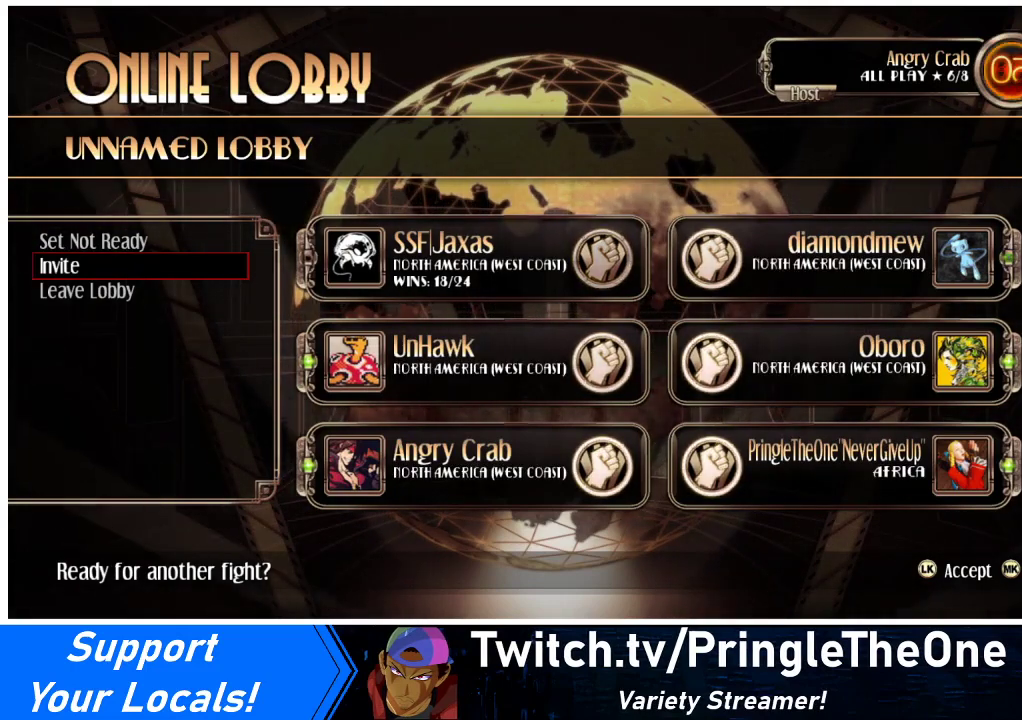
{"buttons": [], "events": []}
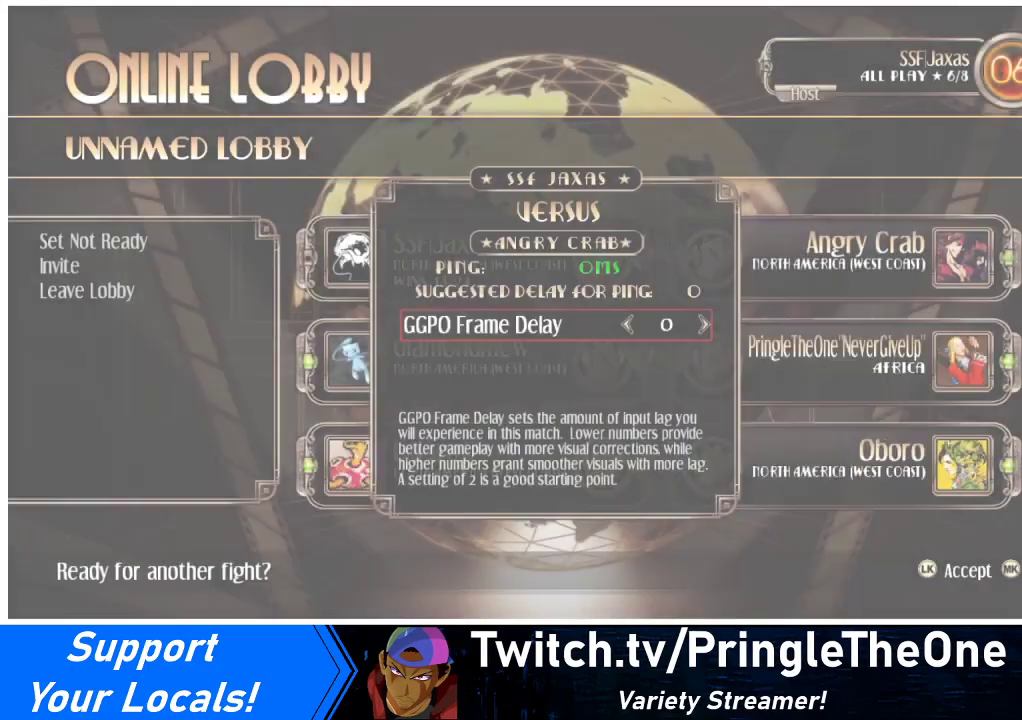
{"buttons": [], "events": []}
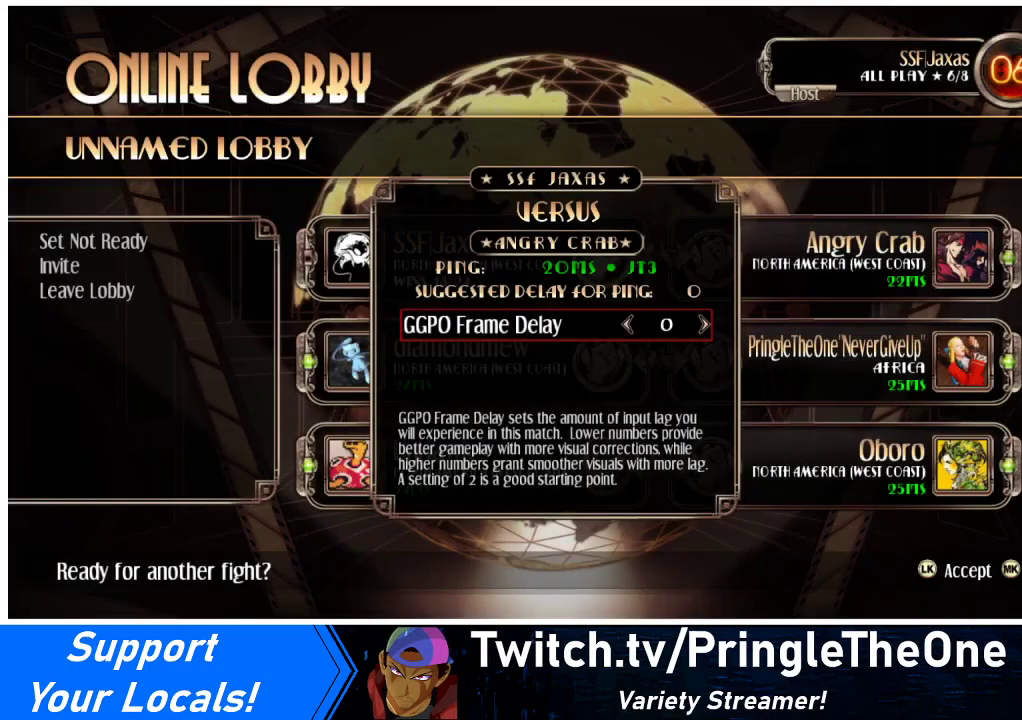
{"buttons": [], "events": []}
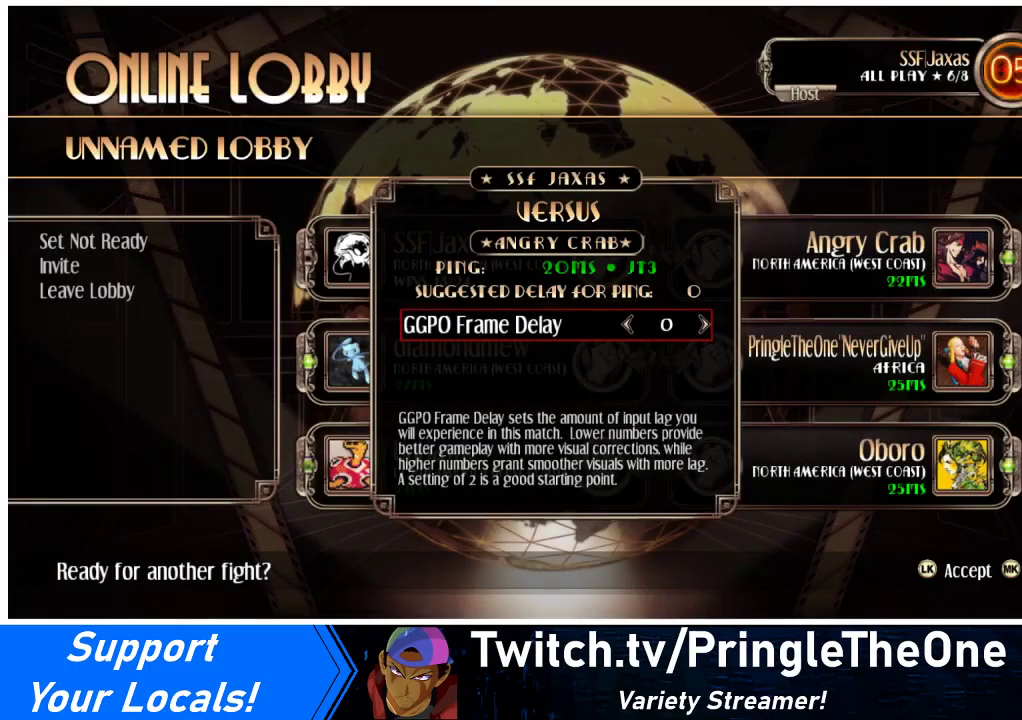
{"buttons": [], "events": [[167, "SQUARE", "down"], [367, "SQUARE", "up"]]}